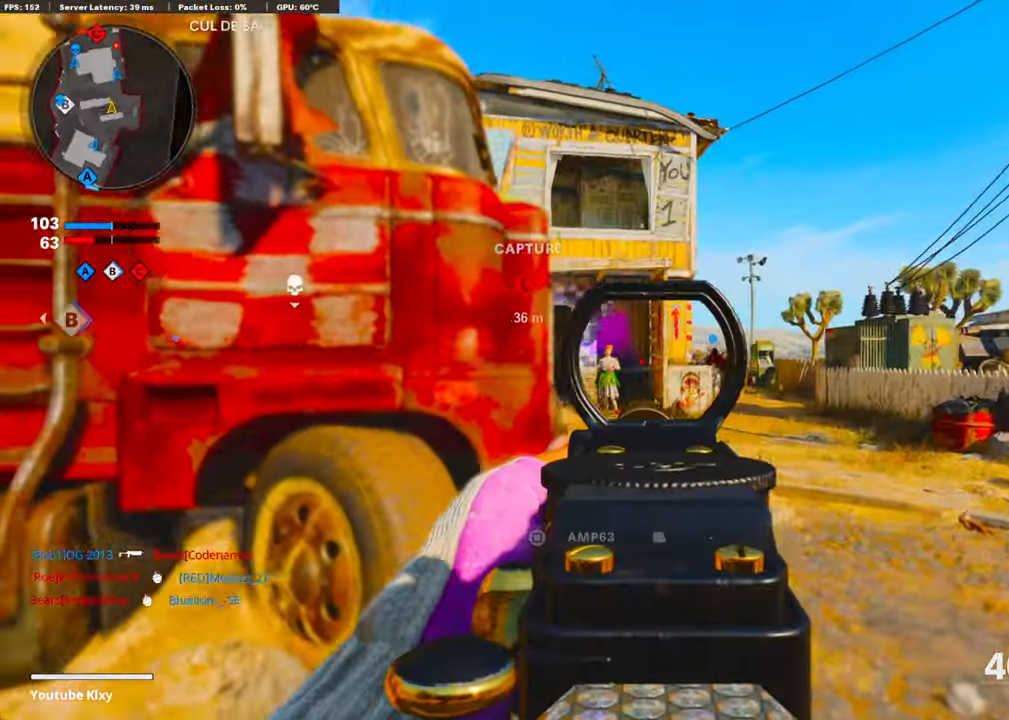
Gameplay with a controller (PlayStation layout); each line is a JSON object with the inputs held at the frame after it. "events" lists button and stick changes between this image and that frame as [ms after this image, input, new state], when the widget could be followed in between.
{"buttons": ["L1"], "left_stick": "left", "right_stick": "center", "events": [[117, "right_stick", "center"], [352, "left_stick", "up-left"], [419, "left_stick", "left"]]}
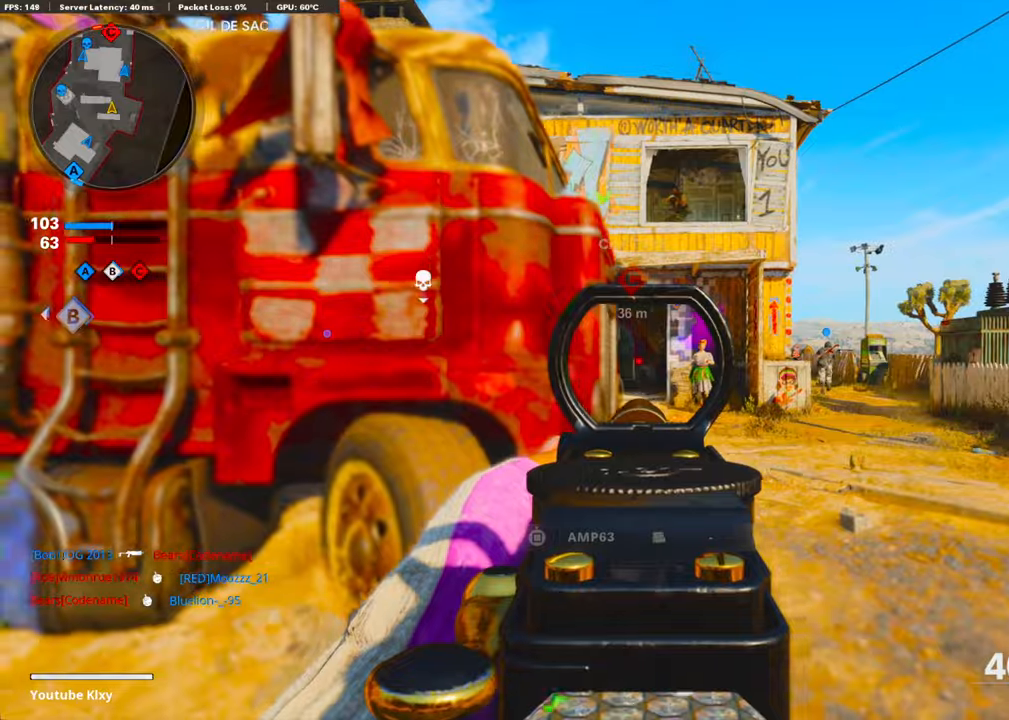
{"buttons": ["L1", "R1"], "left_stick": "center", "right_stick": "center", "events": [[151, "right_stick", "up"], [302, "R1", "down"], [369, "left_stick", "right"], [419, "right_stick", "center"], [469, "left_stick", "center"]]}
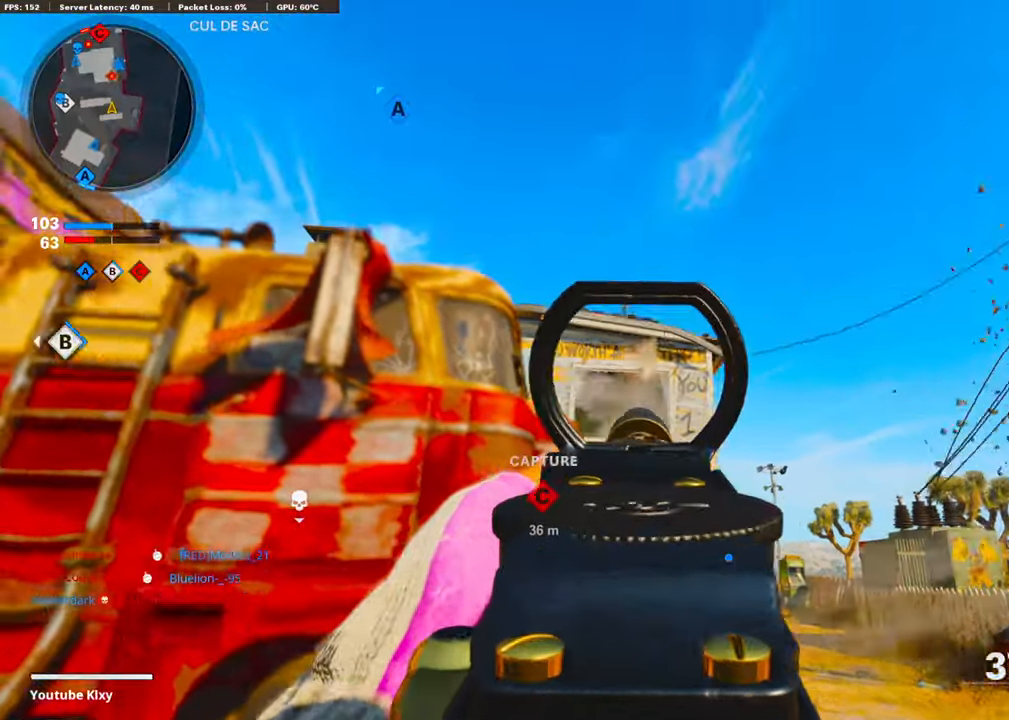
{"buttons": ["L3"], "left_stick": "up-left", "right_stick": "down-left", "events": [[16, "left_stick", "left"], [16, "right_stick", "down"], [217, "L1", "up"], [217, "R1", "up"], [217, "right_stick", "down-left"], [318, "left_stick", "up-left"], [334, "L3", "down"]]}
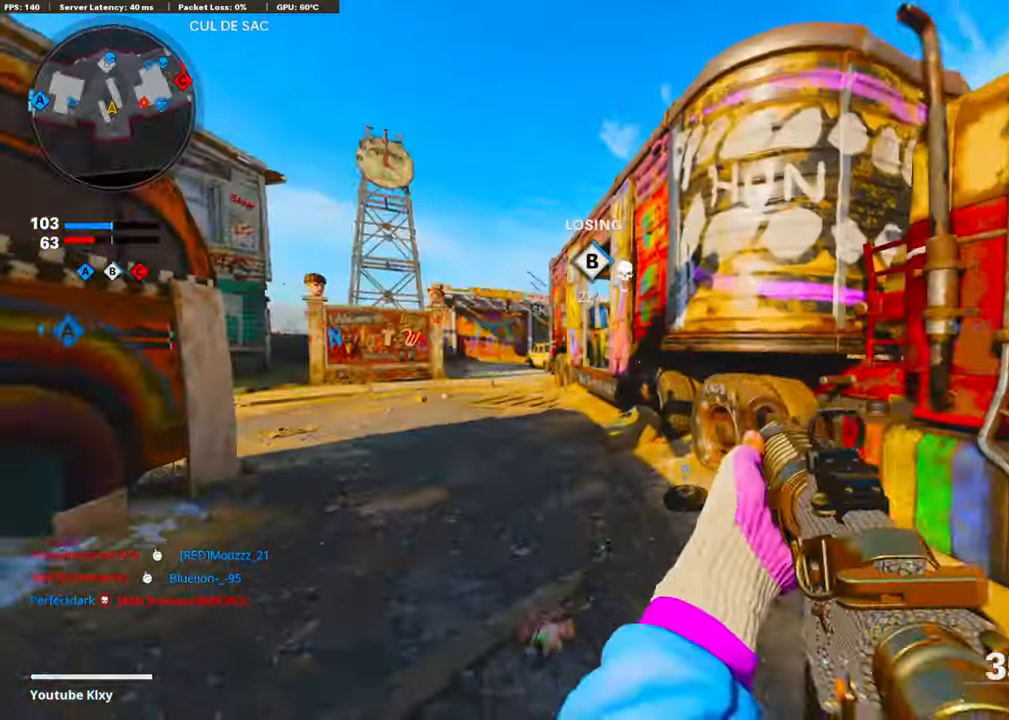
{"buttons": [], "left_stick": "up-left", "right_stick": "center", "events": [[16, "L3", "up"], [16, "right_stick", "center"], [67, "SQUARE", "down"], [117, "SQUARE", "up"]]}
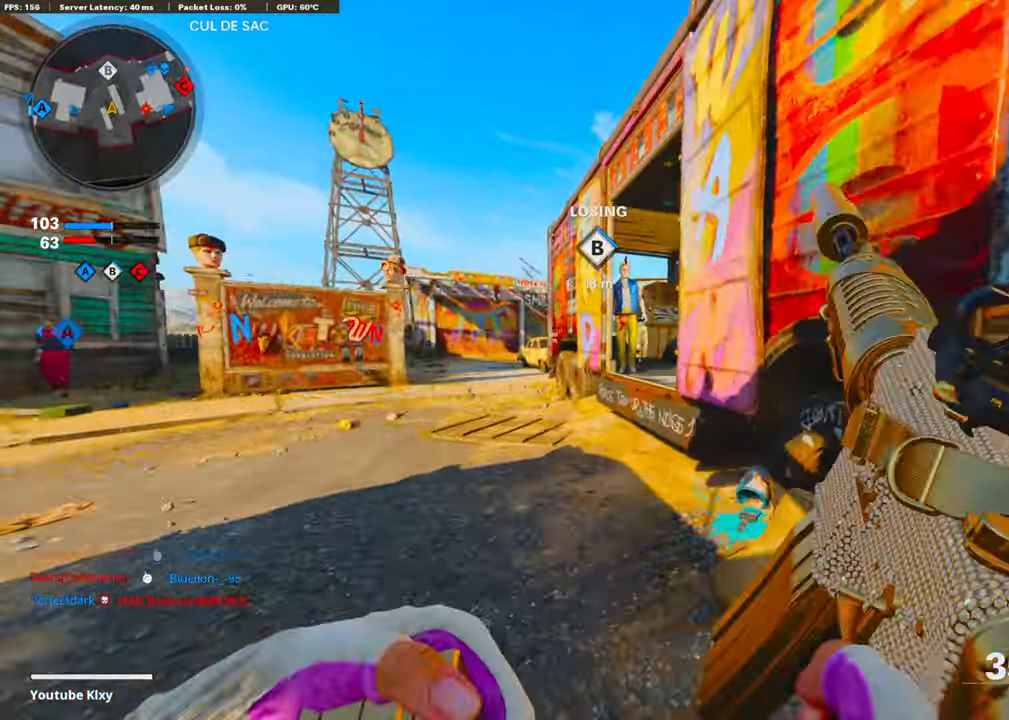
{"buttons": ["R3"], "left_stick": "up-left", "right_stick": "center", "events": [[418, "R3", "down"]]}
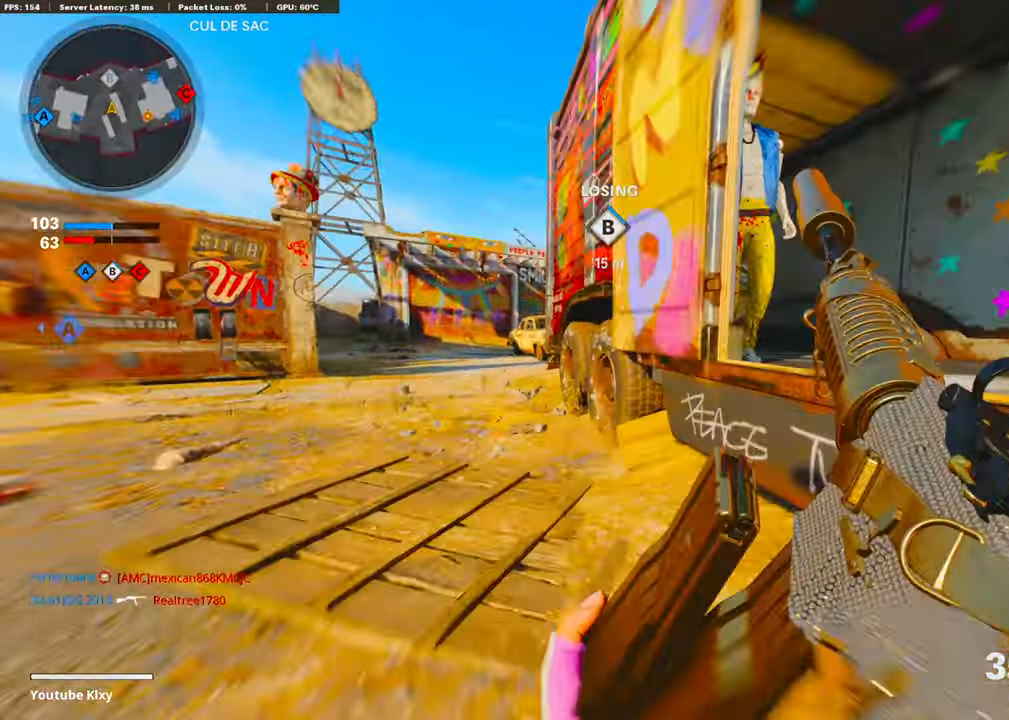
{"buttons": ["L3"], "left_stick": "up", "right_stick": "center", "events": [[67, "left_stick", "up"], [83, "R3", "up"], [217, "R3", "down"], [301, "R3", "up"], [334, "L3", "down"]]}
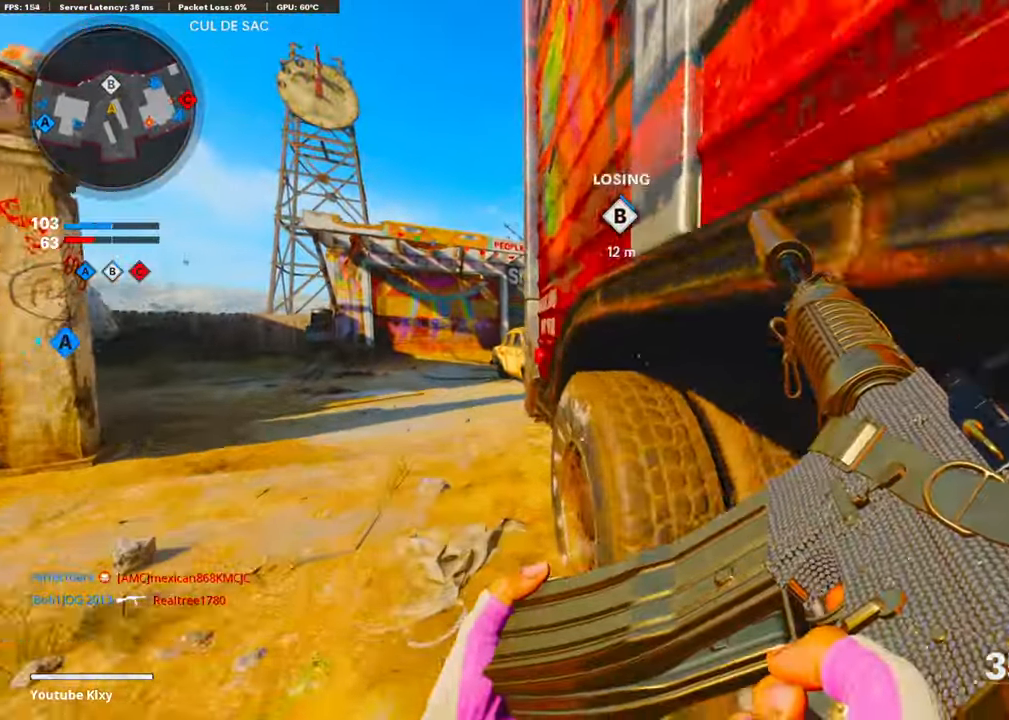
{"buttons": ["L1"], "left_stick": "up-right", "right_stick": "center", "events": [[83, "L3", "up"], [150, "left_stick", "left"], [184, "TRIANGLE", "down"], [267, "TRIANGLE", "up"], [318, "L1", "down"], [351, "TRIANGLE", "down"], [385, "left_stick", "up"], [435, "TRIANGLE", "up"], [435, "left_stick", "up-right"]]}
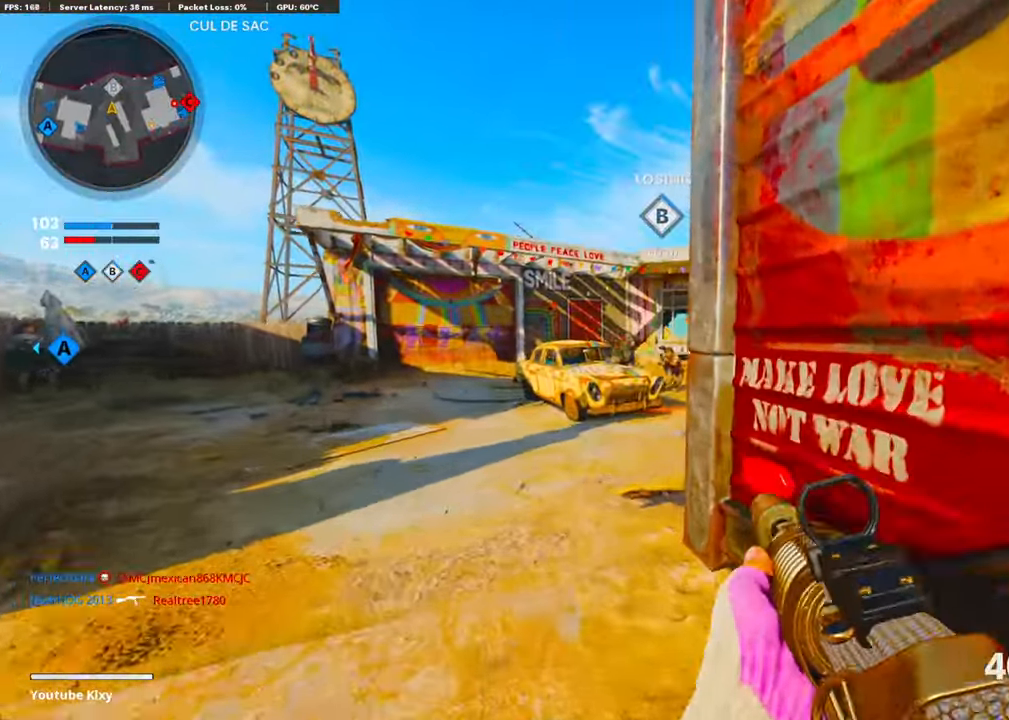
{"buttons": ["L1", "R1"], "left_stick": "left", "right_stick": "down-left", "events": [[133, "right_stick", "right"], [184, "left_stick", "up-left"], [234, "R1", "down"], [251, "left_stick", "left"], [351, "right_stick", "center"], [485, "right_stick", "down-left"]]}
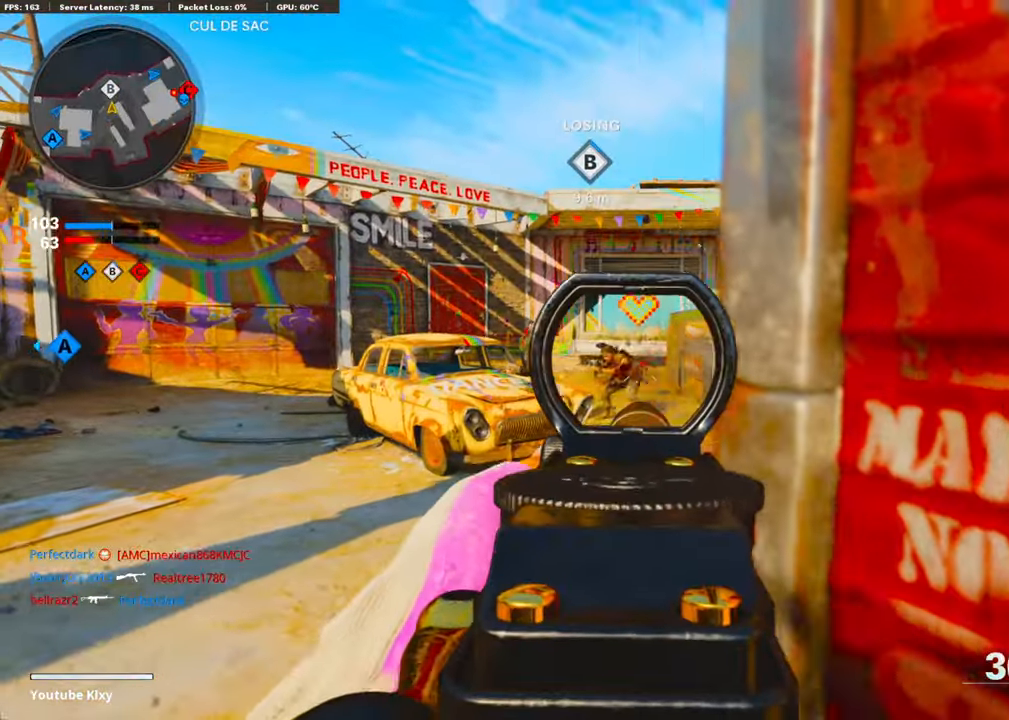
{"buttons": ["L1", "R1"], "left_stick": "left", "right_stick": "down-right", "events": [[83, "CROSS", "down"], [234, "CROSS", "up"], [234, "right_stick", "down-right"]]}
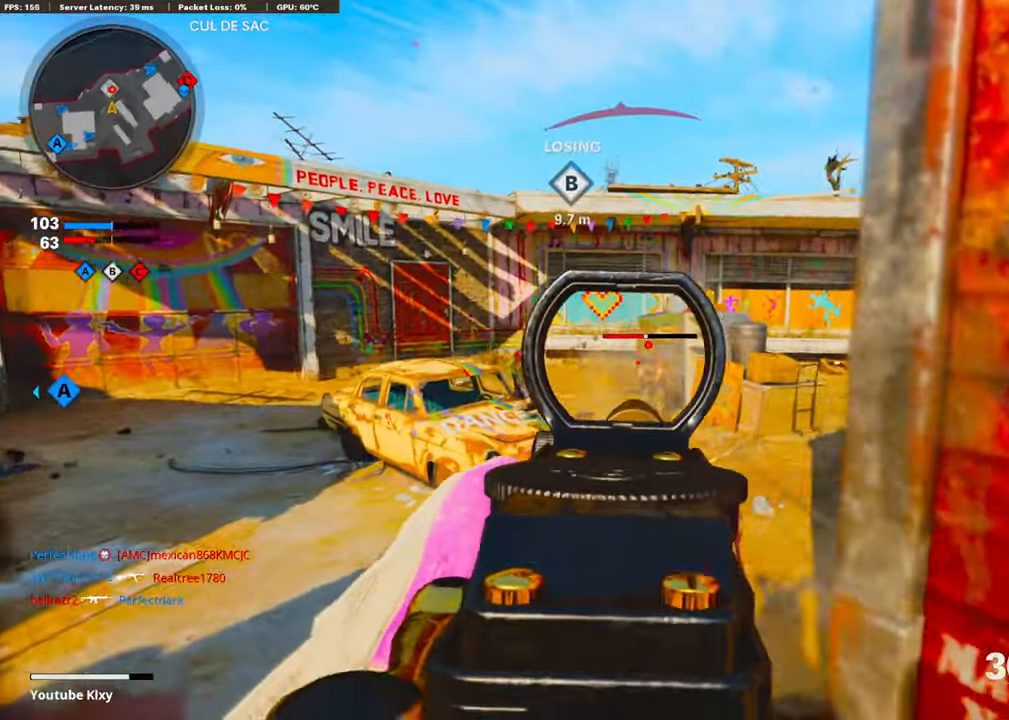
{"buttons": ["L1", "R1"], "left_stick": "right", "right_stick": "center", "events": [[301, "left_stick", "right"], [301, "right_stick", "center"]]}
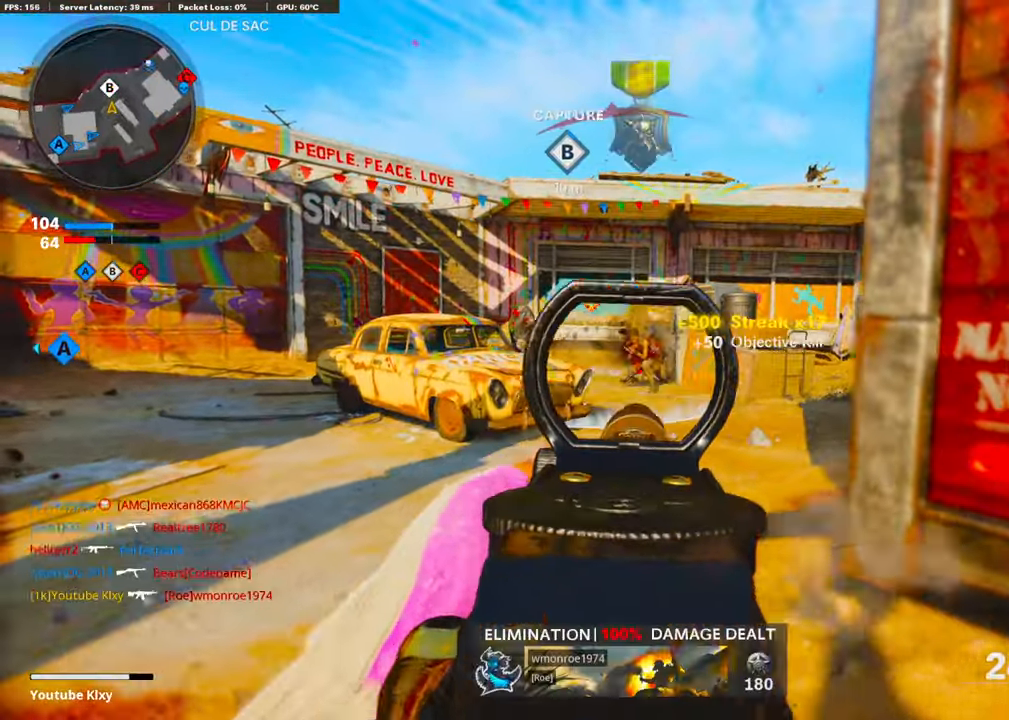
{"buttons": [], "left_stick": "up-left", "right_stick": "right", "events": [[33, "L1", "up"], [84, "L2", "down"], [117, "R1", "up"], [117, "left_stick", "up-right"], [184, "L3", "down"], [184, "right_stick", "right"], [234, "L2", "up"], [284, "L3", "up"], [401, "left_stick", "left"], [452, "left_stick", "up-left"]]}
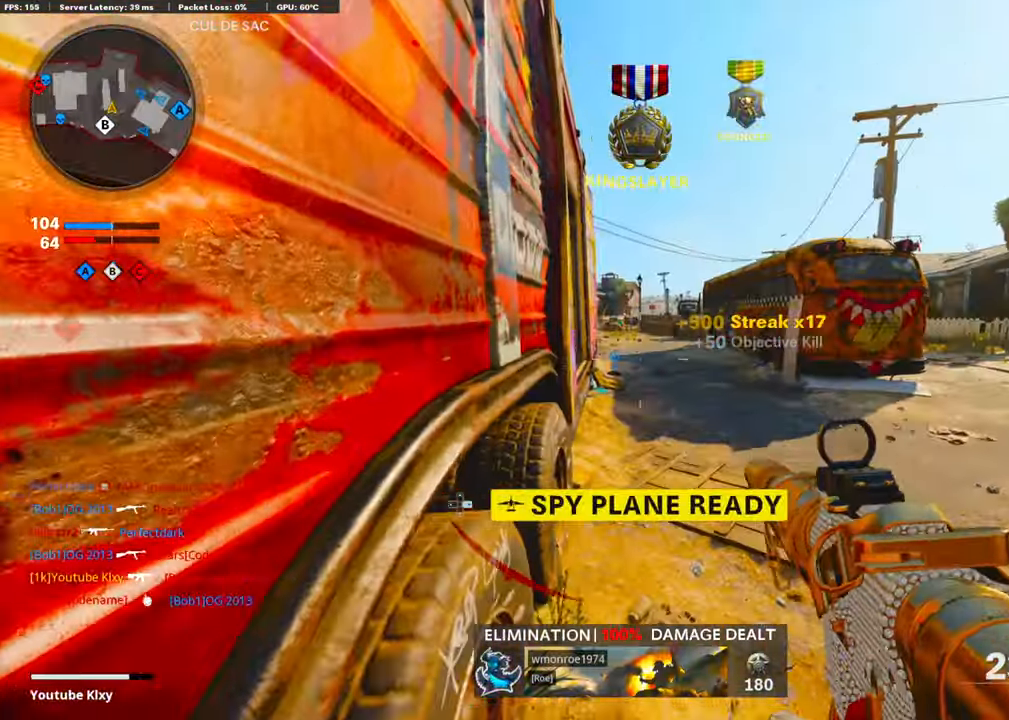
{"buttons": [], "left_stick": "up-right", "right_stick": "center", "events": [[17, "right_stick", "center"], [50, "L3", "down"], [134, "L3", "up"], [167, "left_stick", "down-left"], [335, "left_stick", "center"], [385, "left_stick", "up-right"]]}
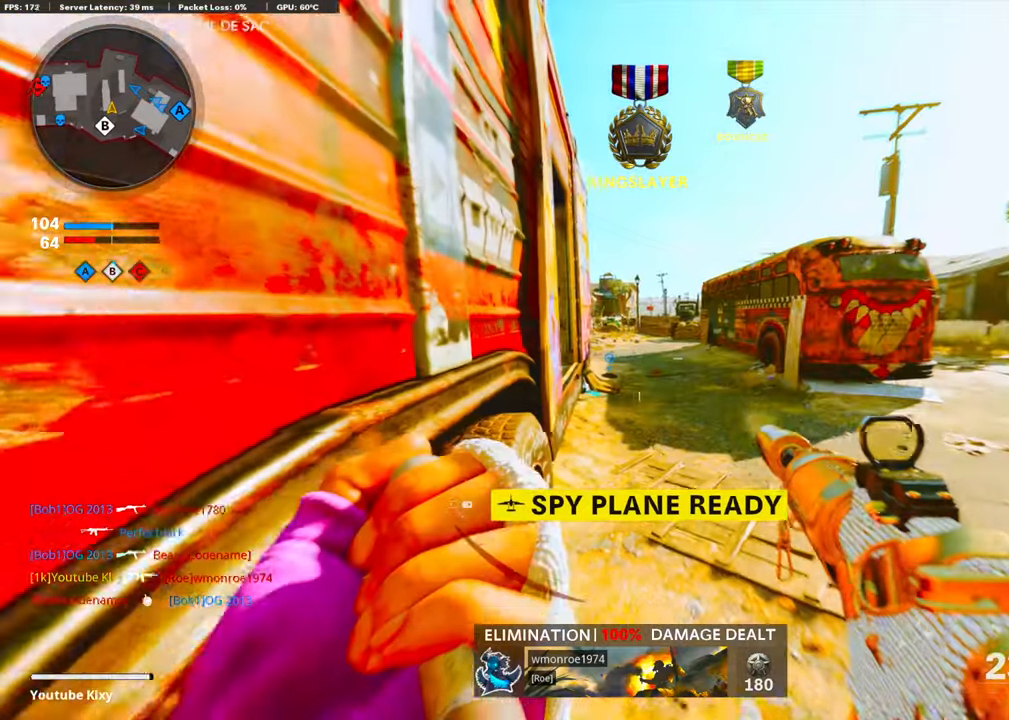
{"buttons": ["L3"], "left_stick": "up-right", "right_stick": "right", "events": [[50, "L3", "down"], [402, "right_stick", "right"]]}
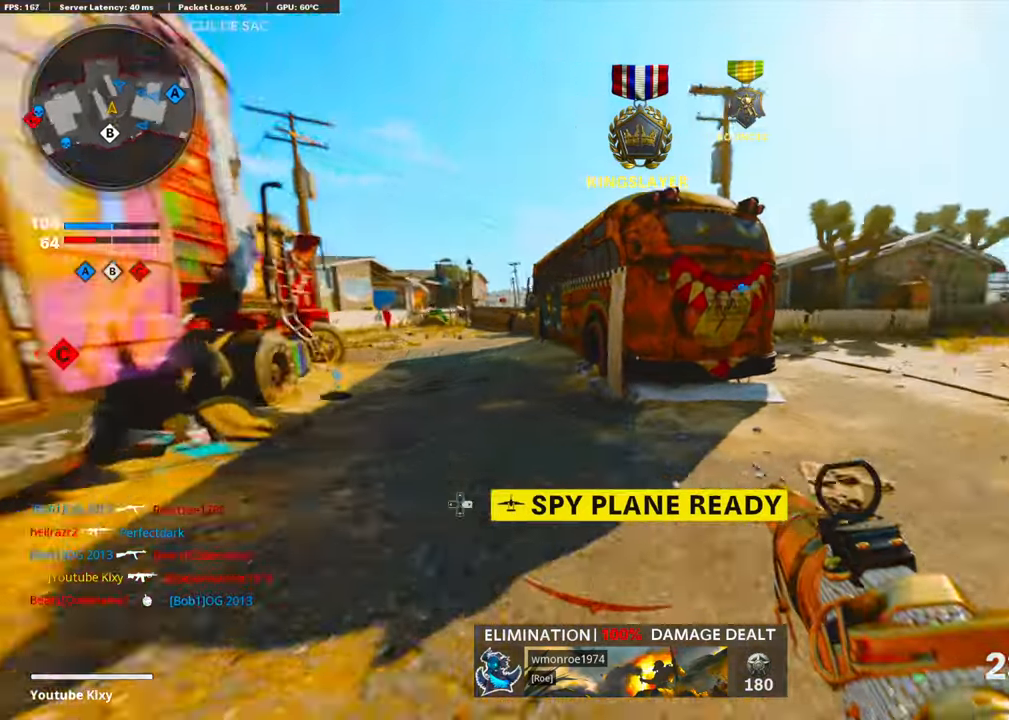
{"buttons": ["L3"], "left_stick": "up", "right_stick": "center", "events": [[84, "right_stick", "center"], [134, "right_stick", "left"], [167, "R3", "down"], [335, "L3", "up"], [335, "R3", "up"], [385, "right_stick", "center"], [402, "L3", "down"], [402, "R3", "down"], [402, "left_stick", "up"], [502, "R3", "up"]]}
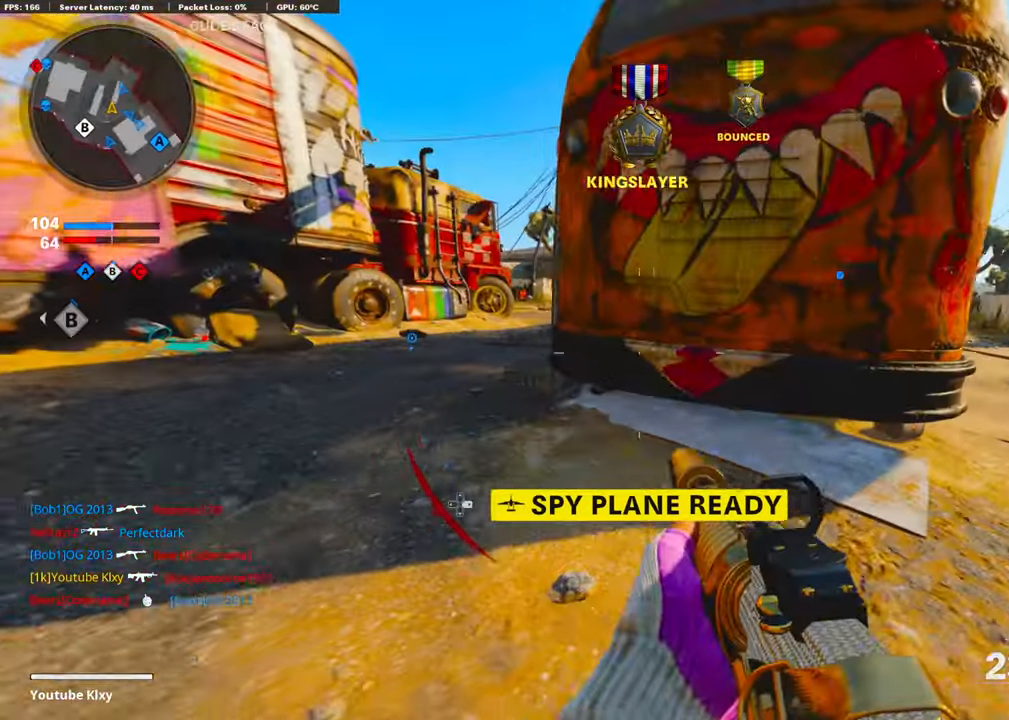
{"buttons": [], "left_stick": "right", "right_stick": "center", "events": [[134, "SQUARE", "down"], [184, "SQUARE", "up"], [234, "right_stick", "left"], [251, "L3", "up"], [318, "left_stick", "right"], [452, "right_stick", "center"]]}
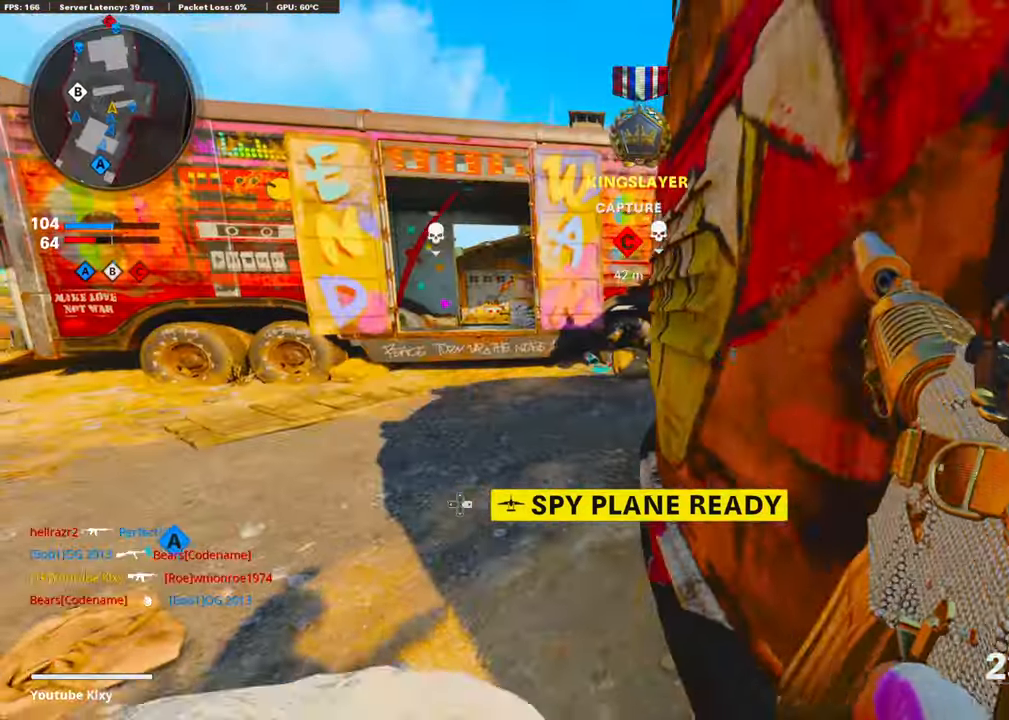
{"buttons": [], "left_stick": "center", "right_stick": "left", "events": [[234, "left_stick", "up"], [368, "right_stick", "left"], [418, "left_stick", "center"]]}
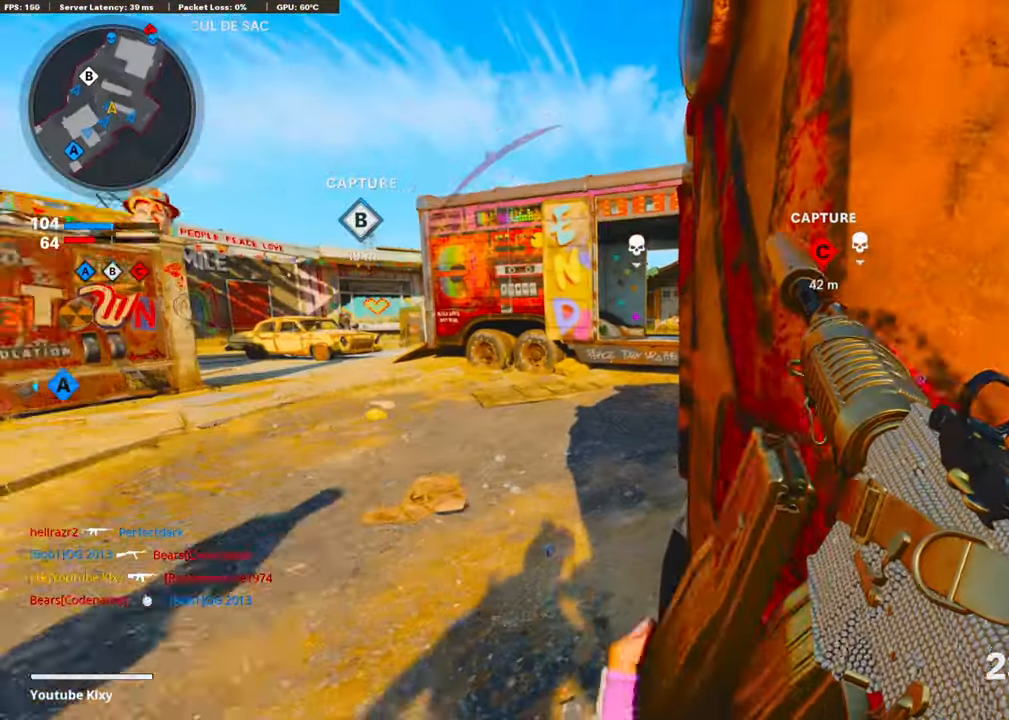
{"buttons": [], "left_stick": "center", "right_stick": "center", "events": [[33, "right_stick", "center"]]}
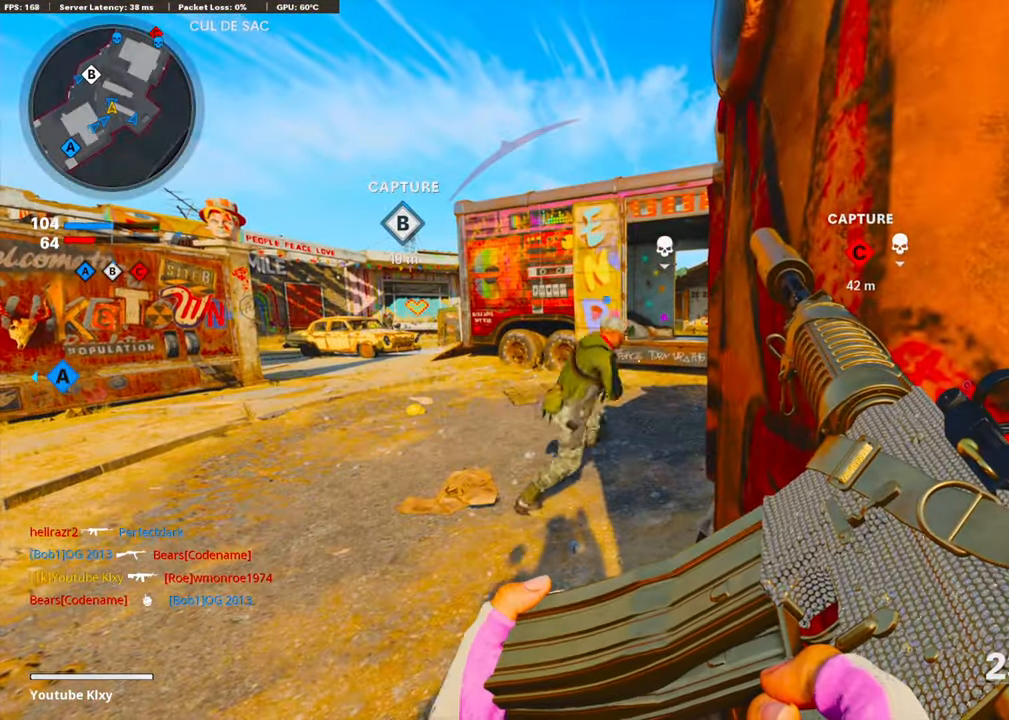
{"buttons": [], "left_stick": "center", "right_stick": "center", "events": [[318, "DPAD_RIGHT", "down"], [435, "DPAD_RIGHT", "up"]]}
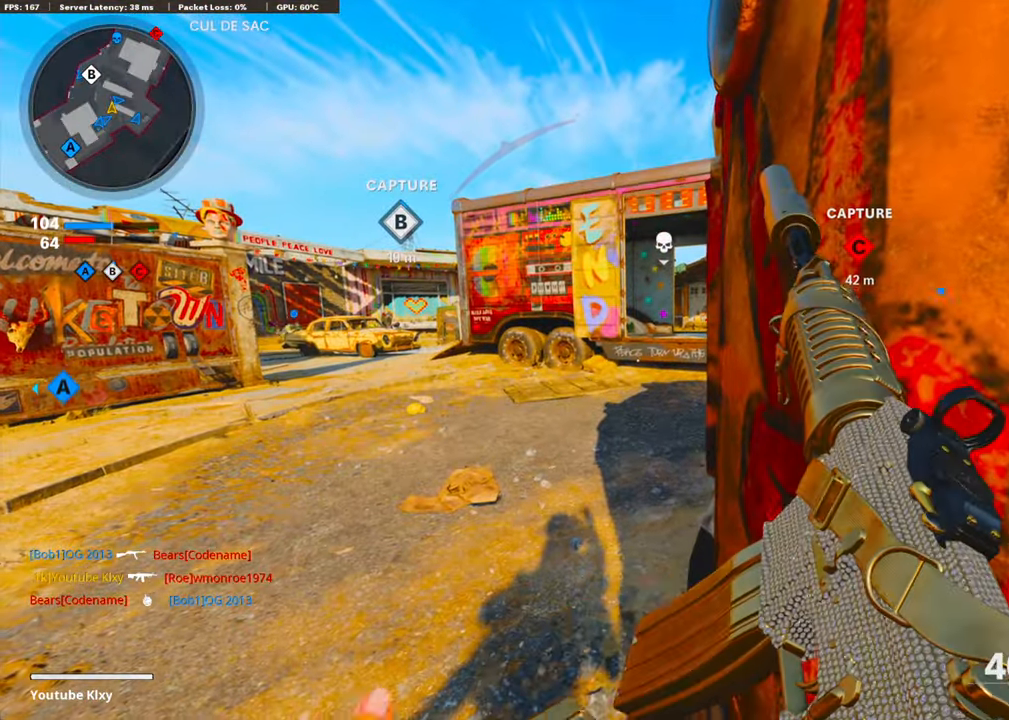
{"buttons": [], "left_stick": "center", "right_stick": "center", "events": [[217, "left_stick", "up"], [284, "left_stick", "center"], [402, "DPAD_RIGHT", "down"], [485, "DPAD_RIGHT", "up"]]}
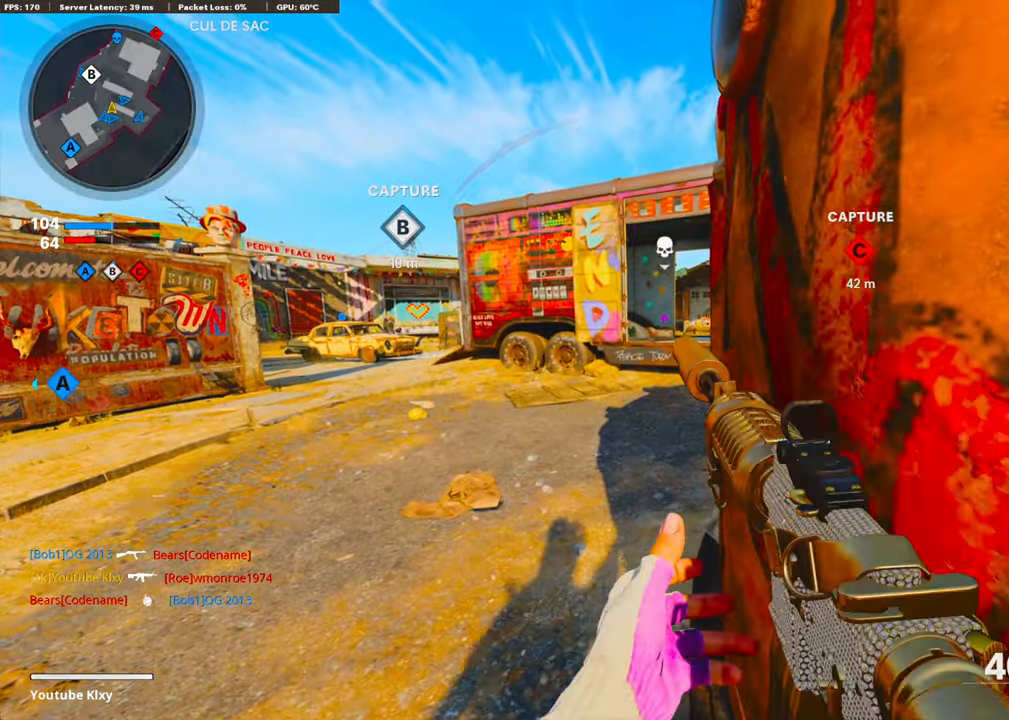
{"buttons": [], "left_stick": "center", "right_stick": "center", "events": [[50, "DPAD_RIGHT", "down"], [134, "DPAD_RIGHT", "up"], [201, "DPAD_RIGHT", "down"], [301, "DPAD_RIGHT", "up"], [402, "DPAD_DOWN", "down"], [469, "DPAD_DOWN", "up"]]}
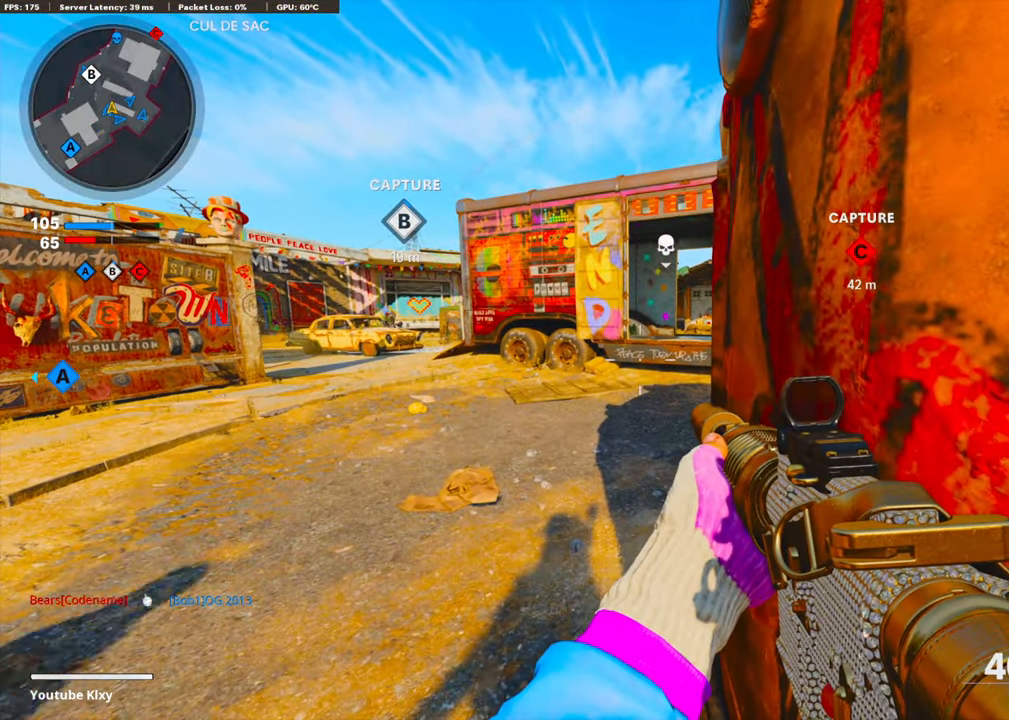
{"buttons": [], "left_stick": "up-right", "right_stick": "right", "events": [[34, "DPAD_RIGHT", "down"], [117, "DPAD_RIGHT", "up"], [251, "left_stick", "up-right"], [435, "right_stick", "right"]]}
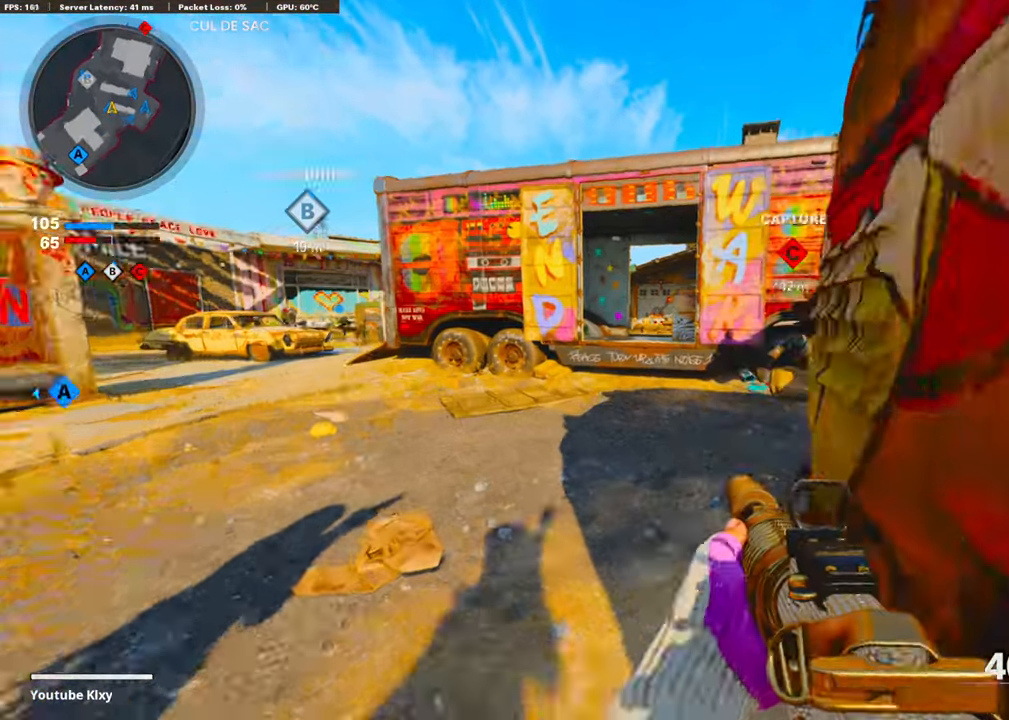
{"buttons": ["TRIANGLE"], "left_stick": "up-right", "right_stick": "center", "events": [[200, "right_stick", "center"], [468, "TRIANGLE", "down"]]}
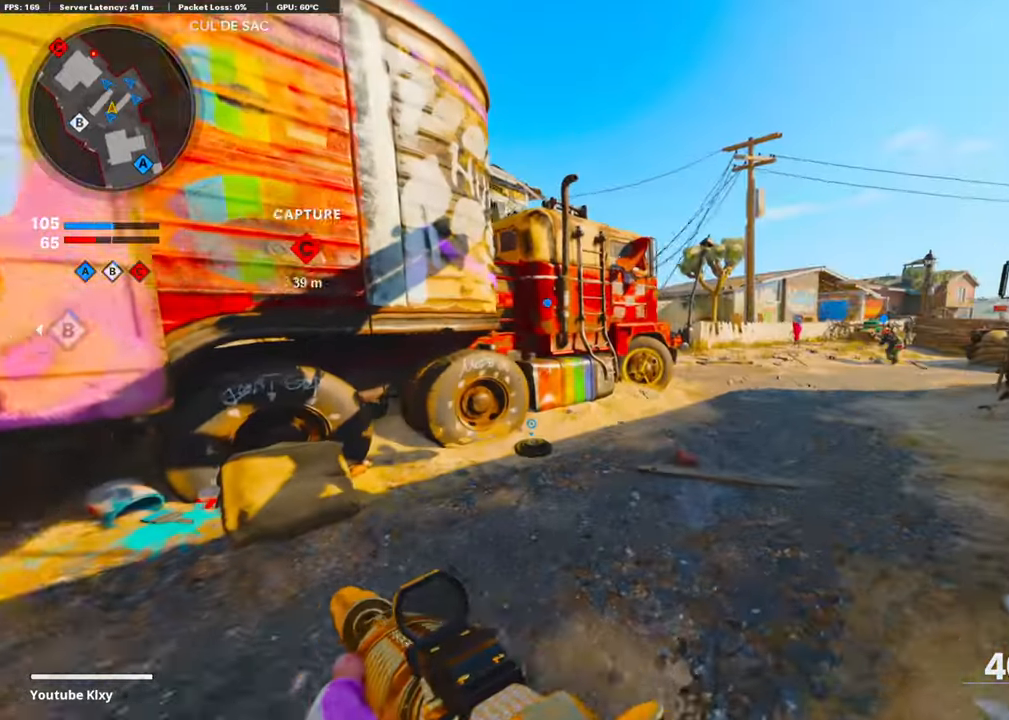
{"buttons": ["L3"], "left_stick": "up", "right_stick": "up-left", "events": [[67, "TRIANGLE", "up"], [151, "TRIANGLE", "down"], [235, "TRIANGLE", "up"], [369, "L3", "down"], [369, "right_stick", "up-left"], [486, "left_stick", "up"]]}
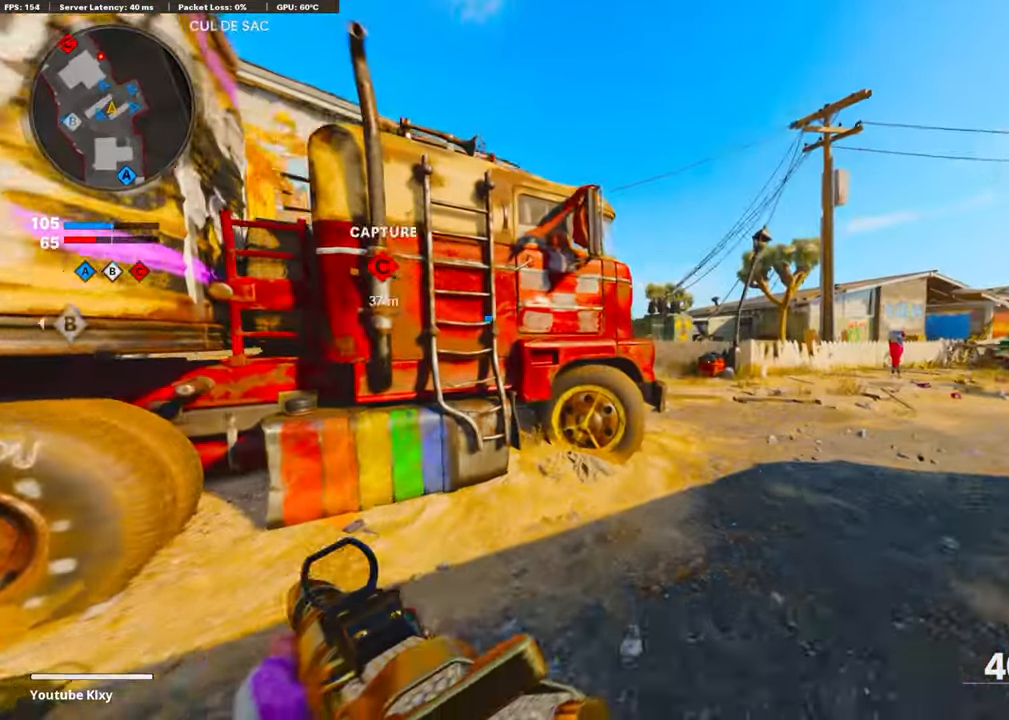
{"buttons": ["L1"], "left_stick": "up", "right_stick": "center", "events": [[101, "L1", "down"], [134, "L3", "up"], [201, "right_stick", "center"], [352, "right_stick", "up"], [402, "right_stick", "center"]]}